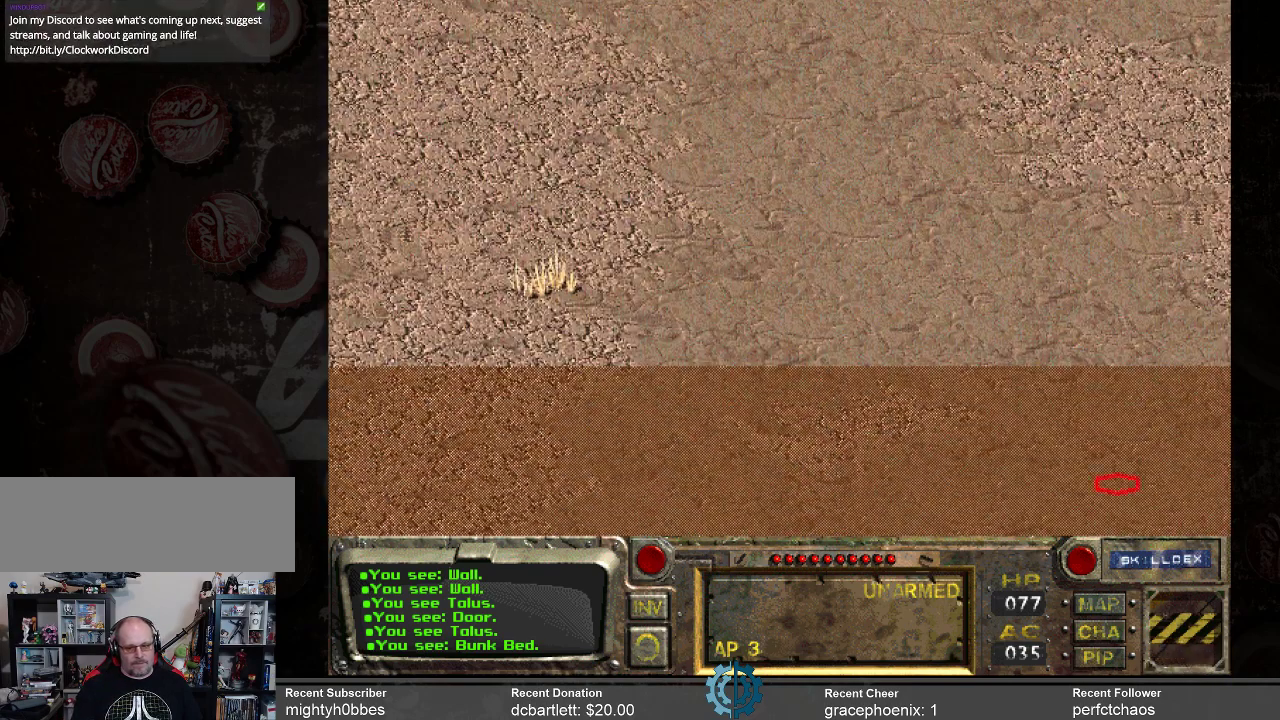
Gameplay with keyboard and mouse; each line is a JSON object with the keys and mouse buttons held at the frame after it. "events" lists presses ("down") and releases ("up") of ".", "/", "0", "1", "2", "3", "4", "5", "6", "7", "8", "9", "a", "alt_l", "alt_r", "b", "backslash", "backspace", "c", "caps_lock", "comma", "ctrl_l", "ctrl_r", "d", "e", "equals", "f", "g", "h", "i", "j", "k", "l", "lbracket", "m", "minus", "n", "o", "p", "q", "quote", "r", "rbracket", "return", "s", "semicolon", "shift_l", "shift_r", "space", "super", "t", "tab", "tilde", "u", "v", "w", "x", "y", "z", "mouse_left" and "mouse_right" between this image and that frame as [ms after this image, input, new state], when the widget could be followed in between. "mouse_left", "mouse_right" = the "left", "right" buttons of the "mouse" list. No other keys are recorded. Not read: mouse_move.
{"keys": [], "mouse": [], "events": [[433, "mouse_left", "down"], [500, "mouse_left", "up"]]}
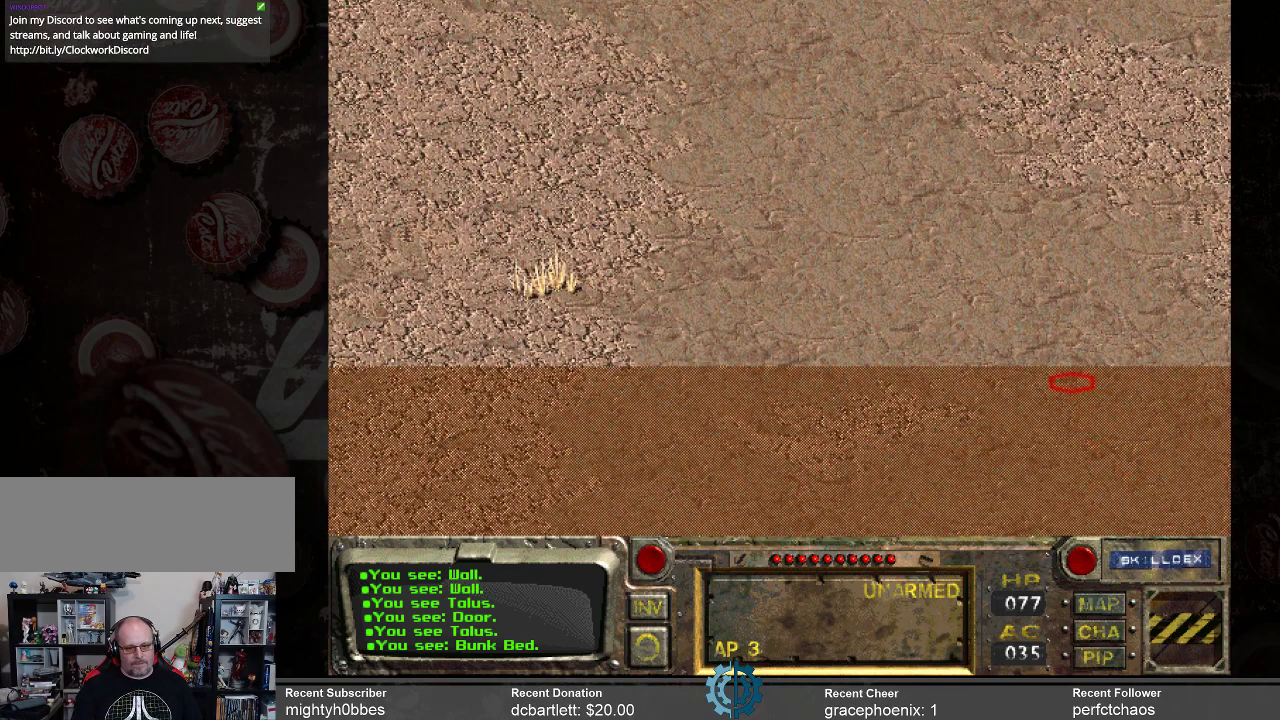
{"keys": [], "mouse": [], "events": []}
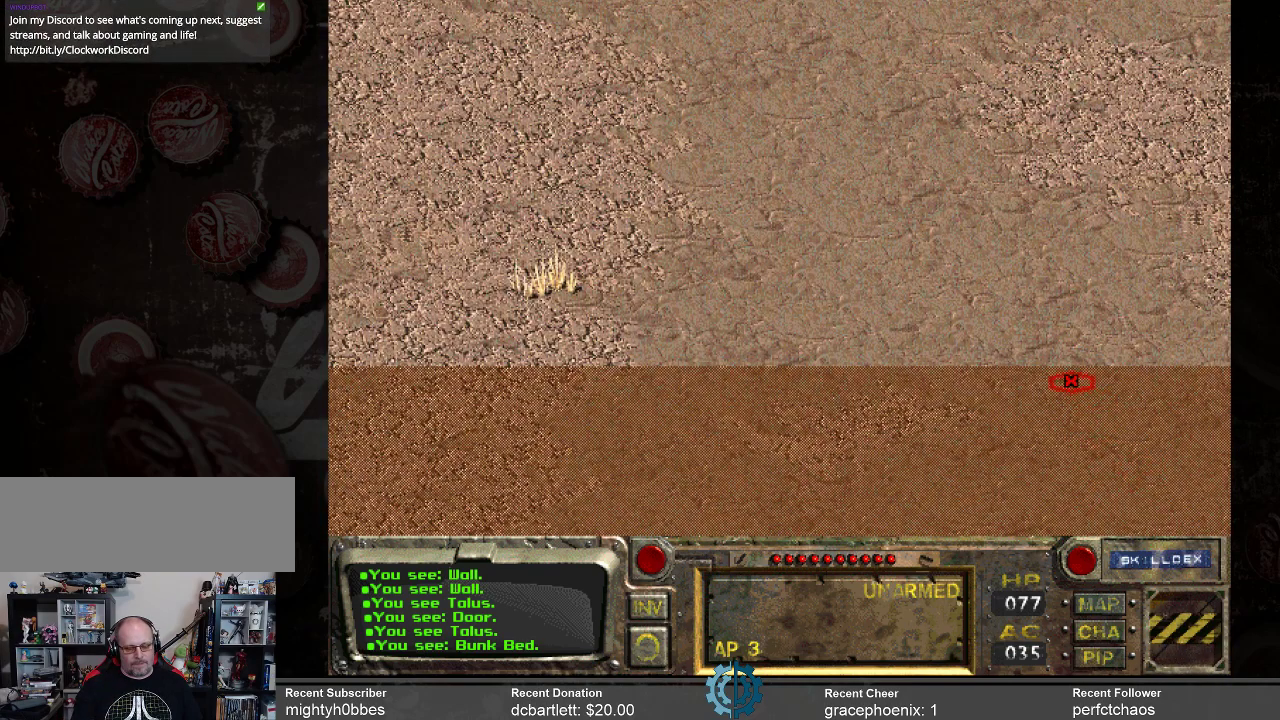
{"keys": [], "mouse": [], "events": []}
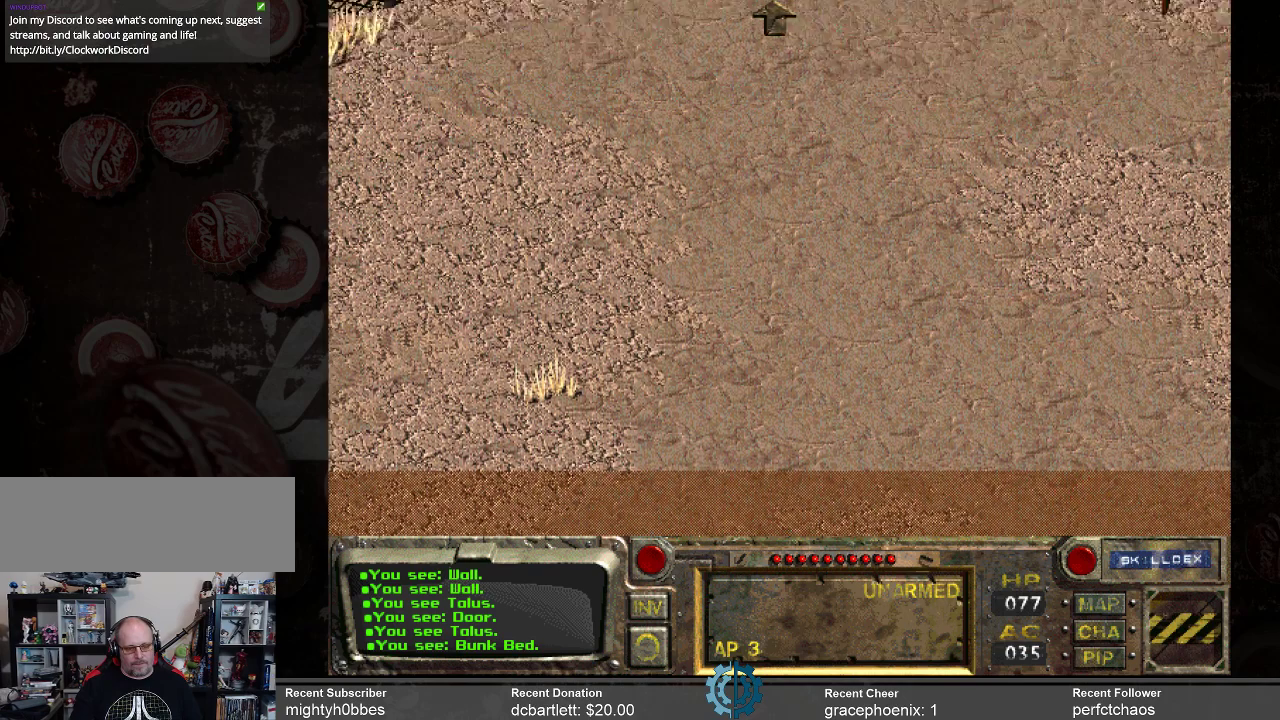
{"keys": [], "mouse": [], "events": []}
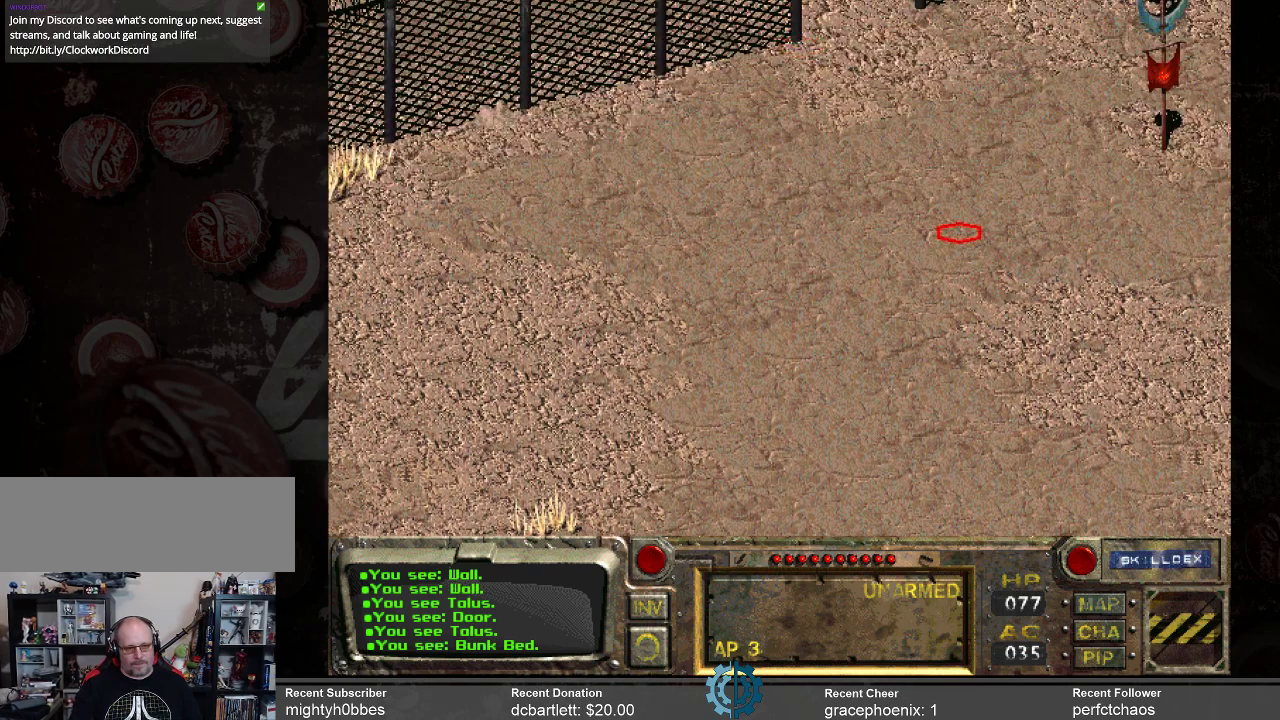
{"keys": [], "mouse": [], "events": [[133, "mouse_left", "down"], [233, "mouse_left", "up"]]}
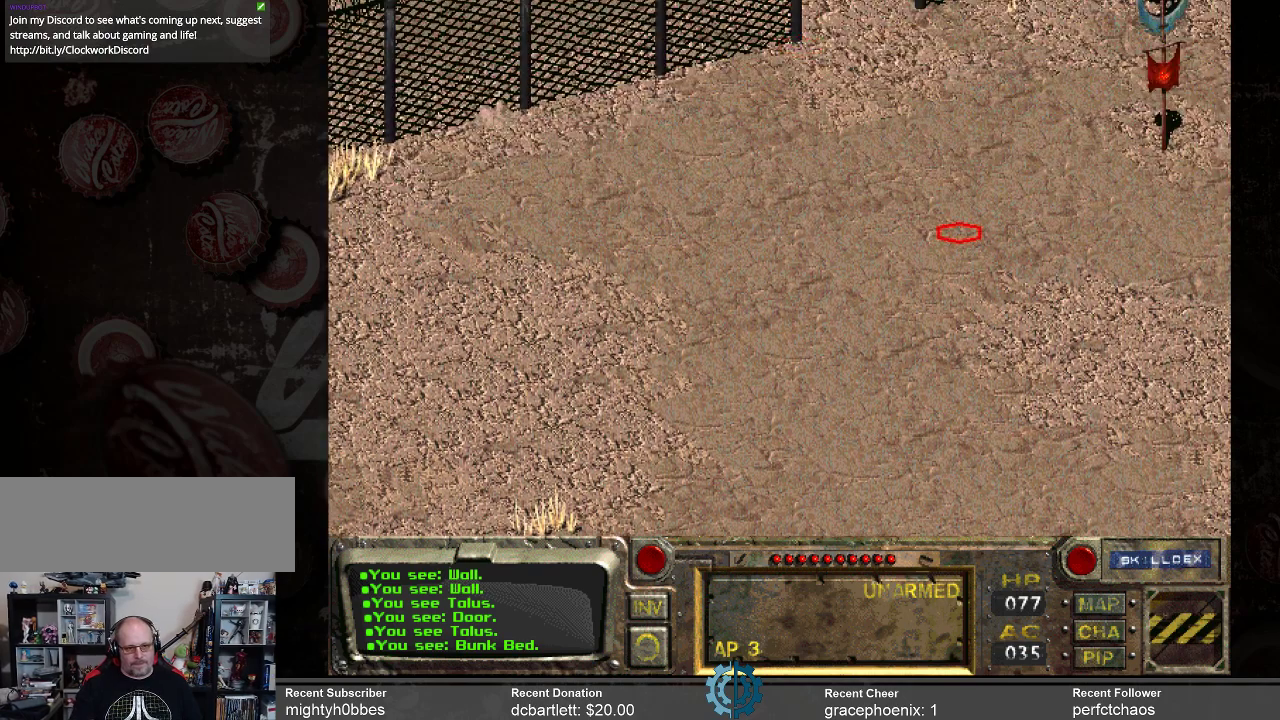
{"keys": [], "mouse": [], "events": []}
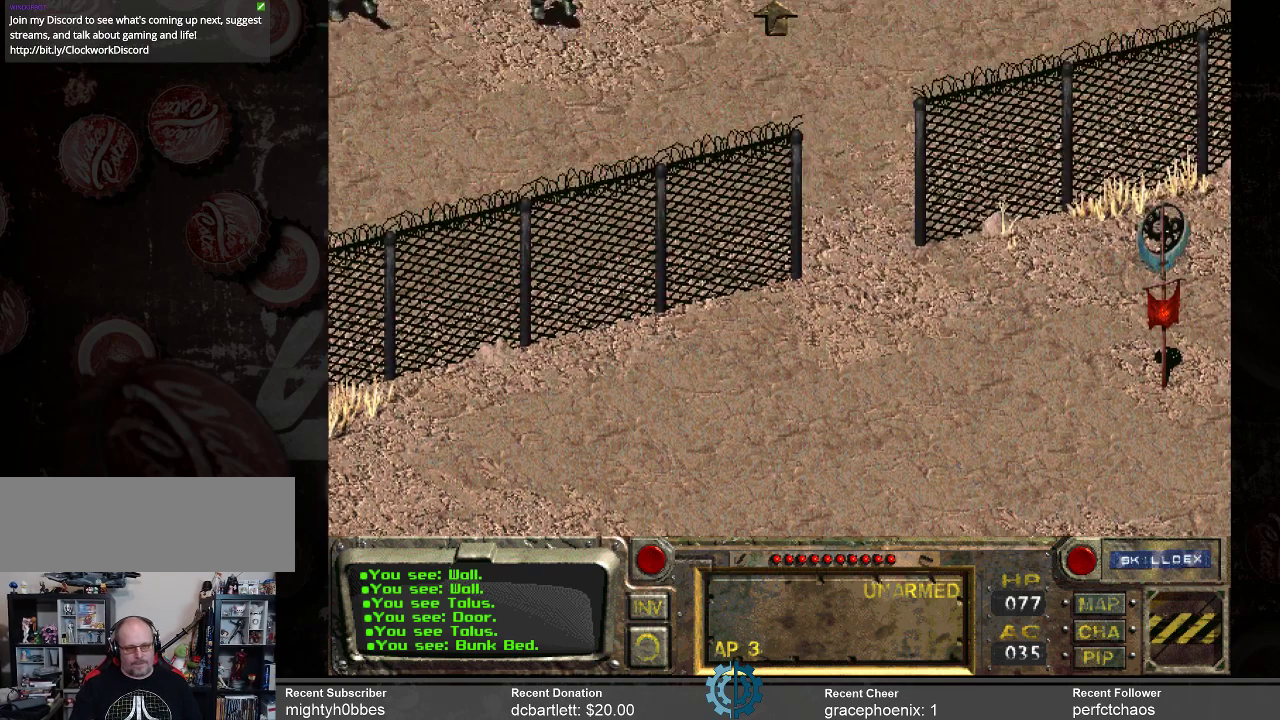
{"keys": [], "mouse": [], "events": []}
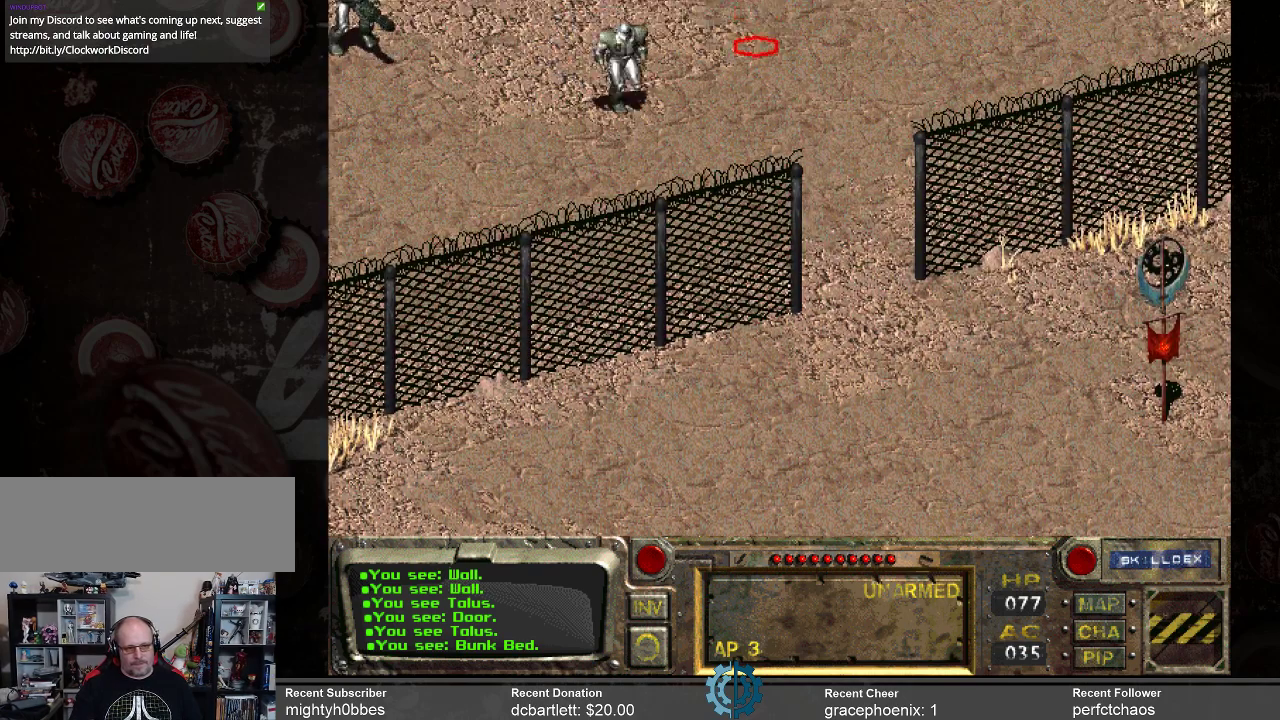
{"keys": [], "mouse": [], "events": []}
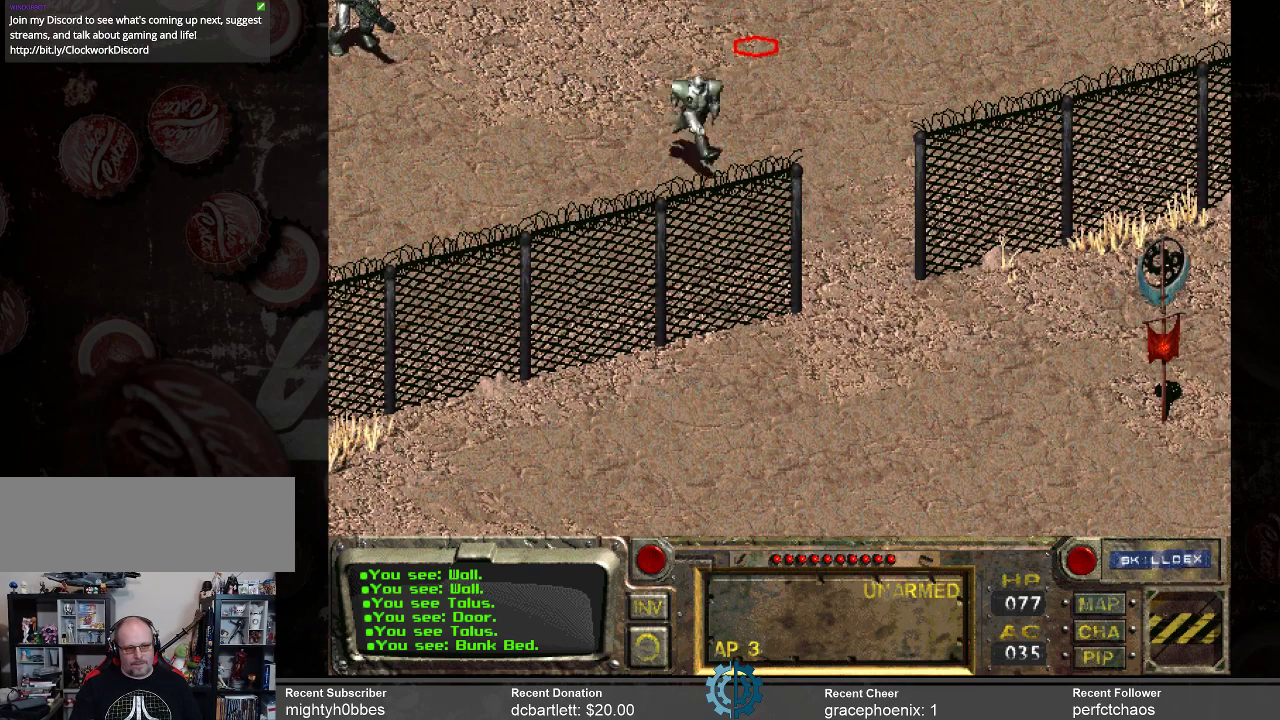
{"keys": [], "mouse": [], "events": []}
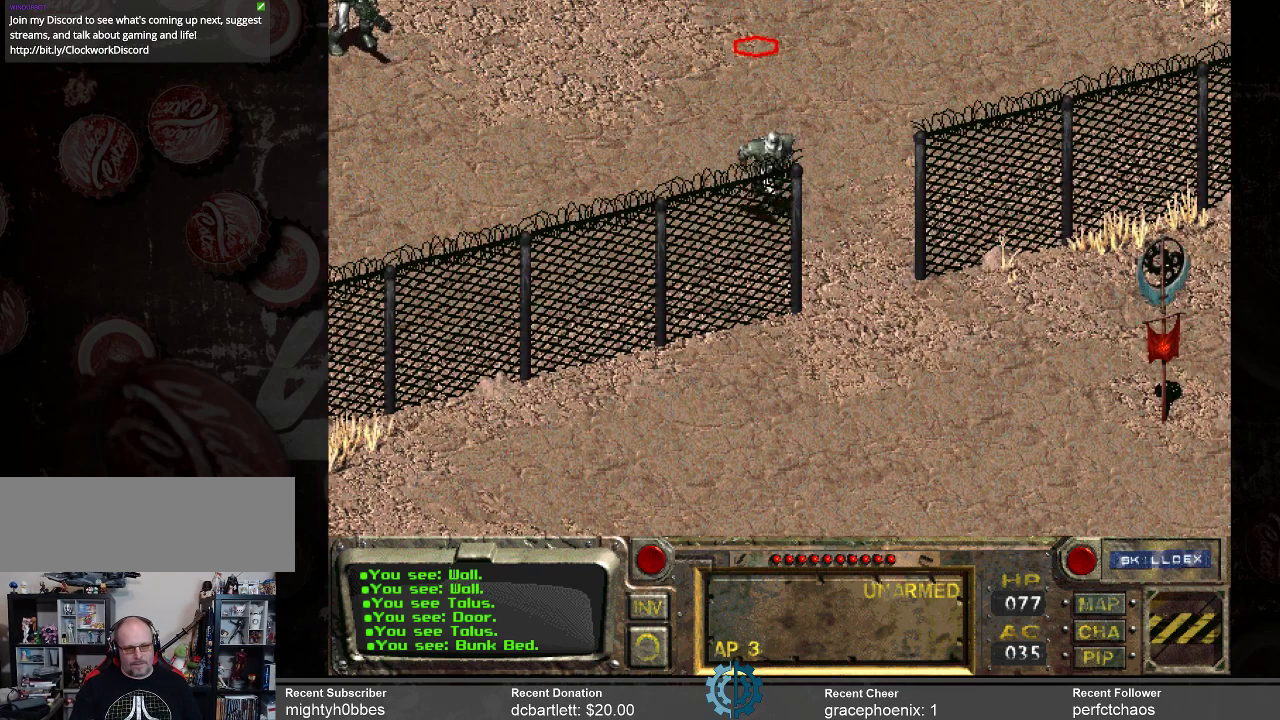
{"keys": [], "mouse": [], "events": []}
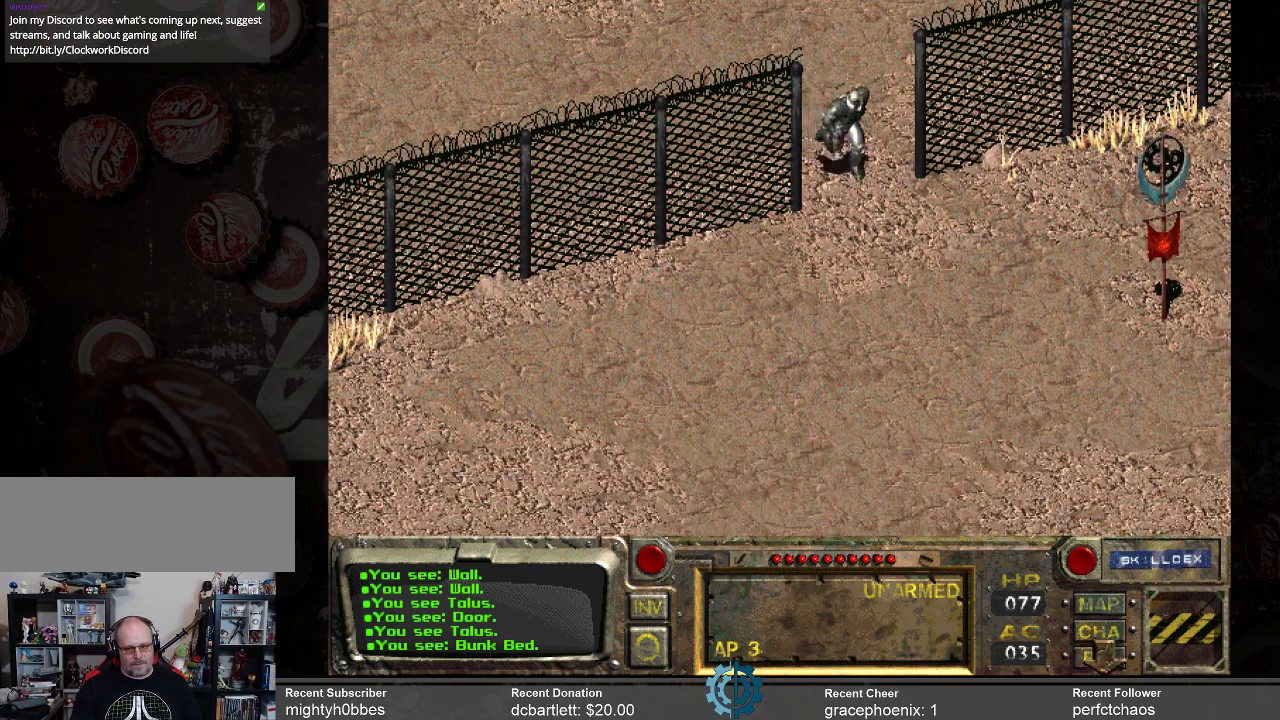
{"keys": [], "mouse": [], "events": []}
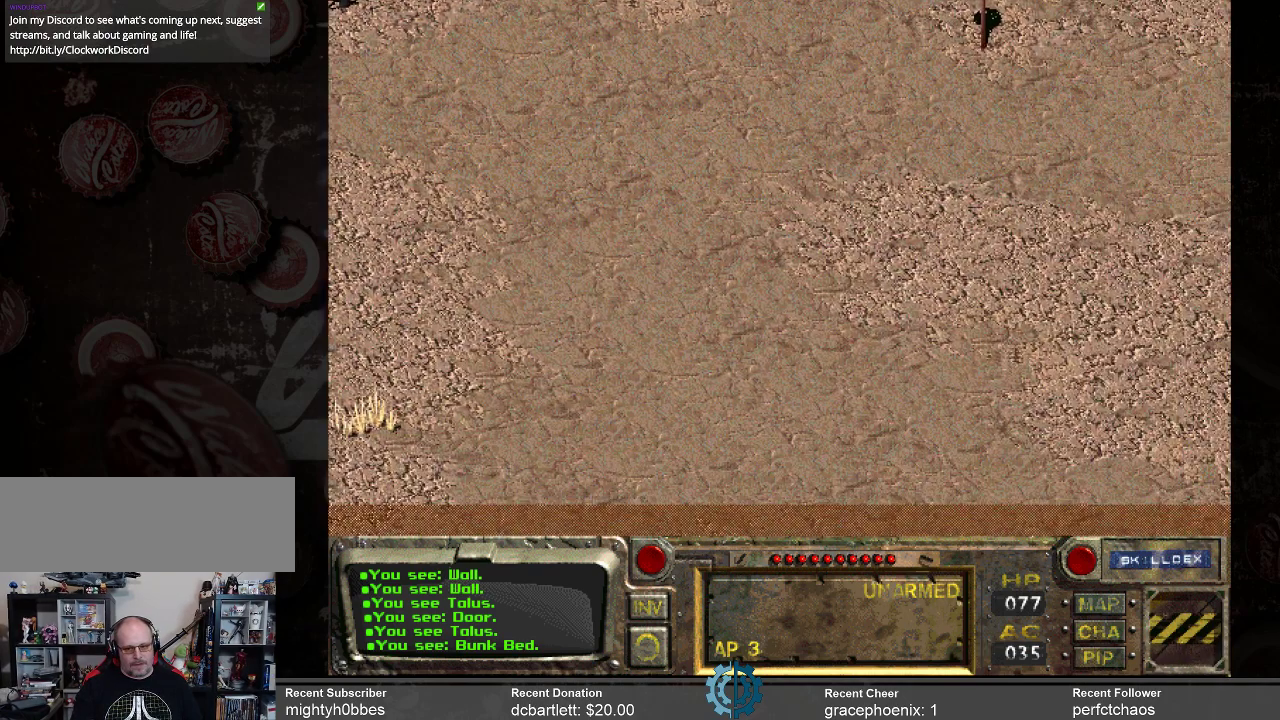
{"keys": [], "mouse": [], "events": []}
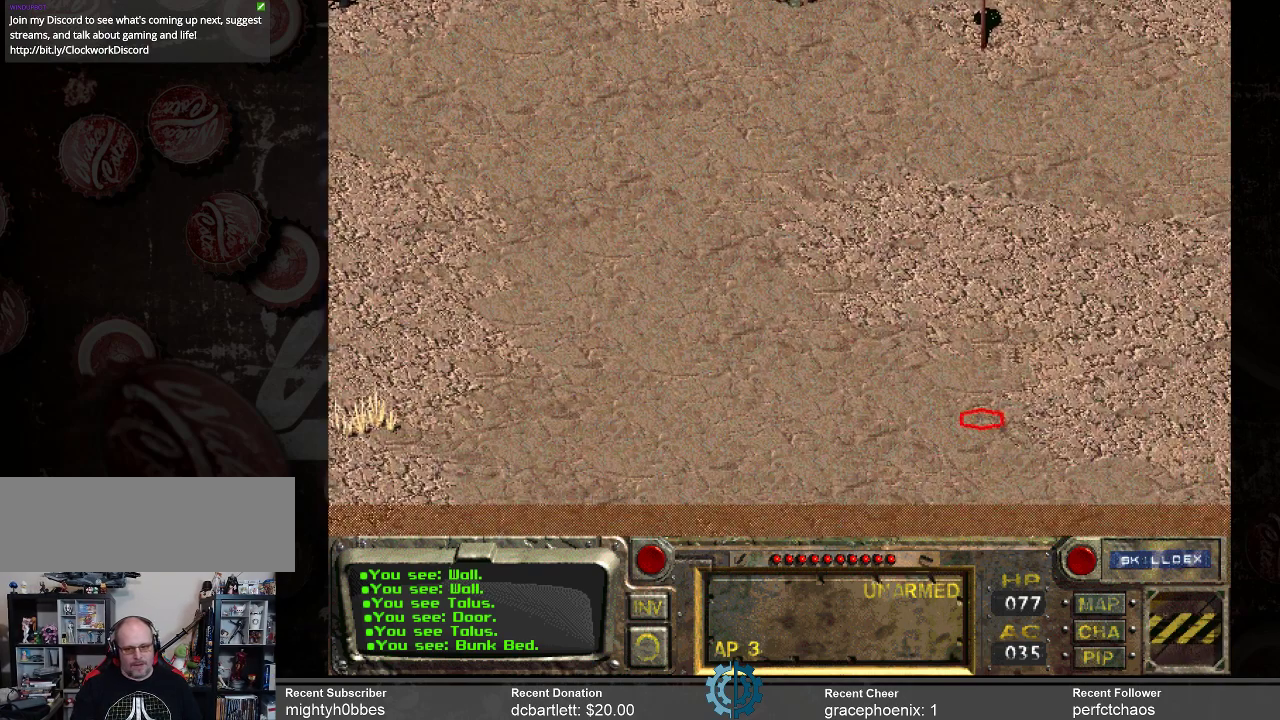
{"keys": [], "mouse": [], "events": [[133, "mouse_left", "down"], [233, "mouse_left", "up"]]}
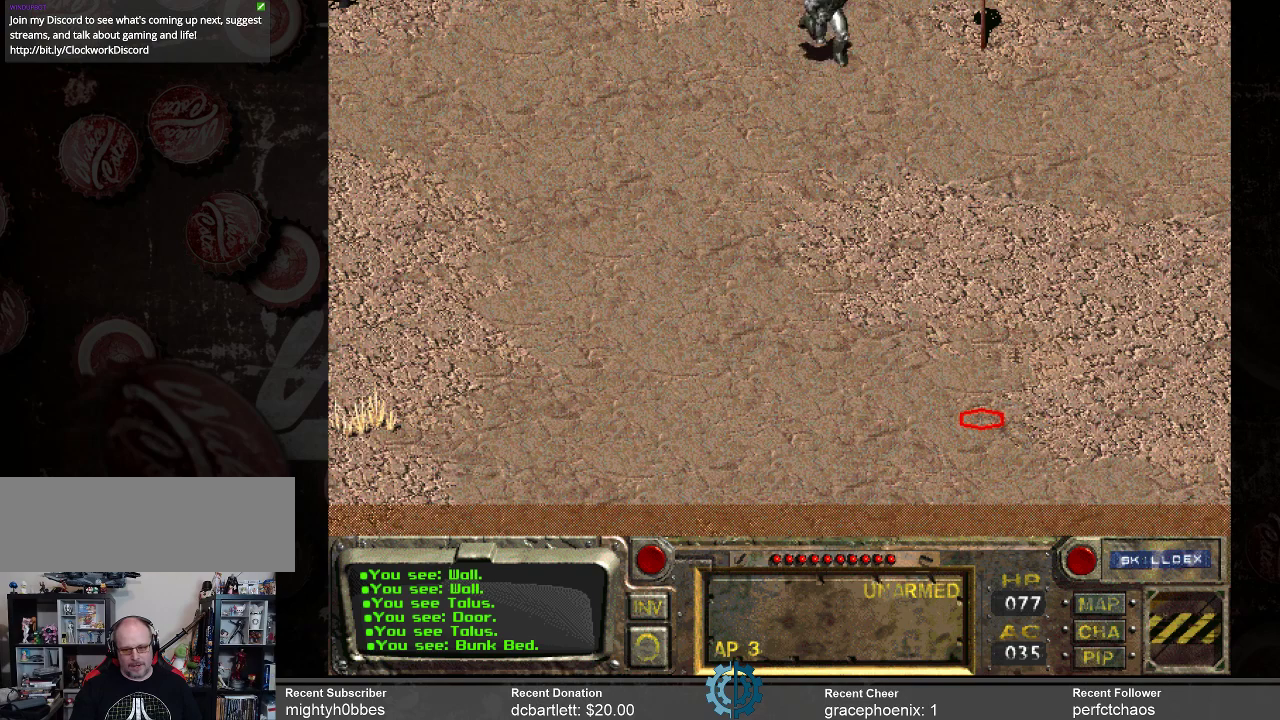
{"keys": [], "mouse": [], "events": []}
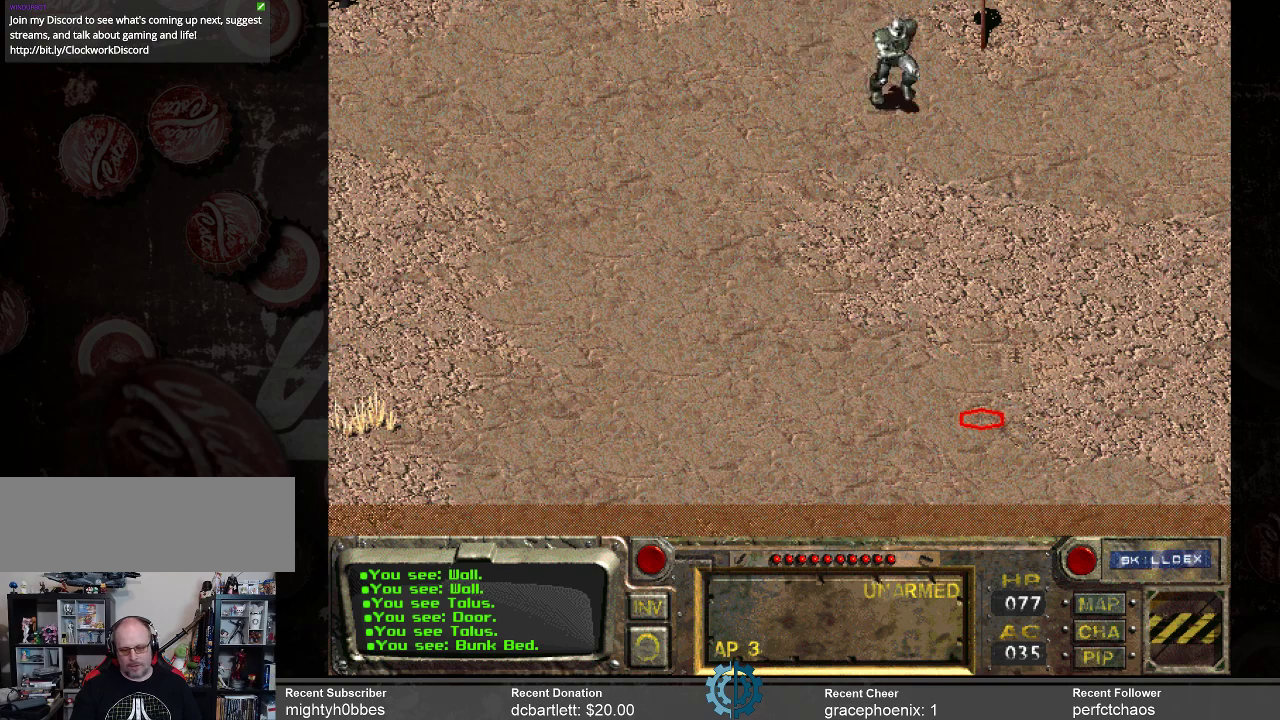
{"keys": [], "mouse": [], "events": []}
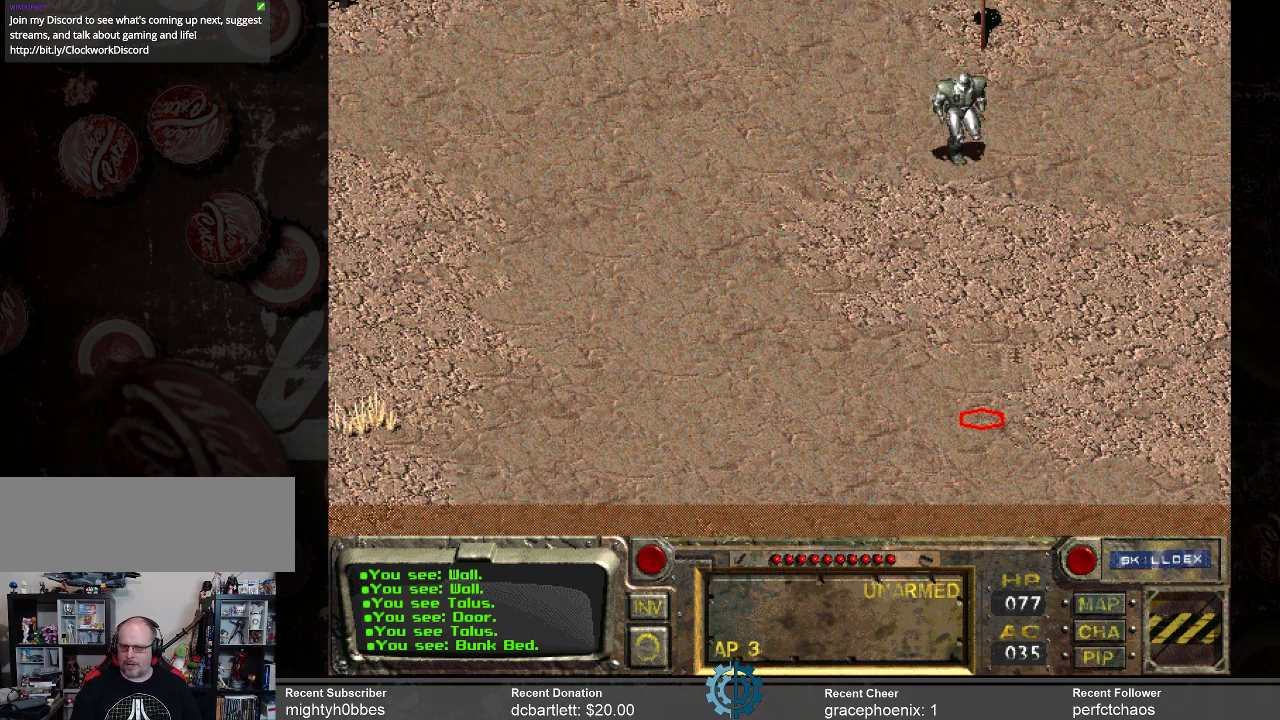
{"keys": [], "mouse": [], "events": []}
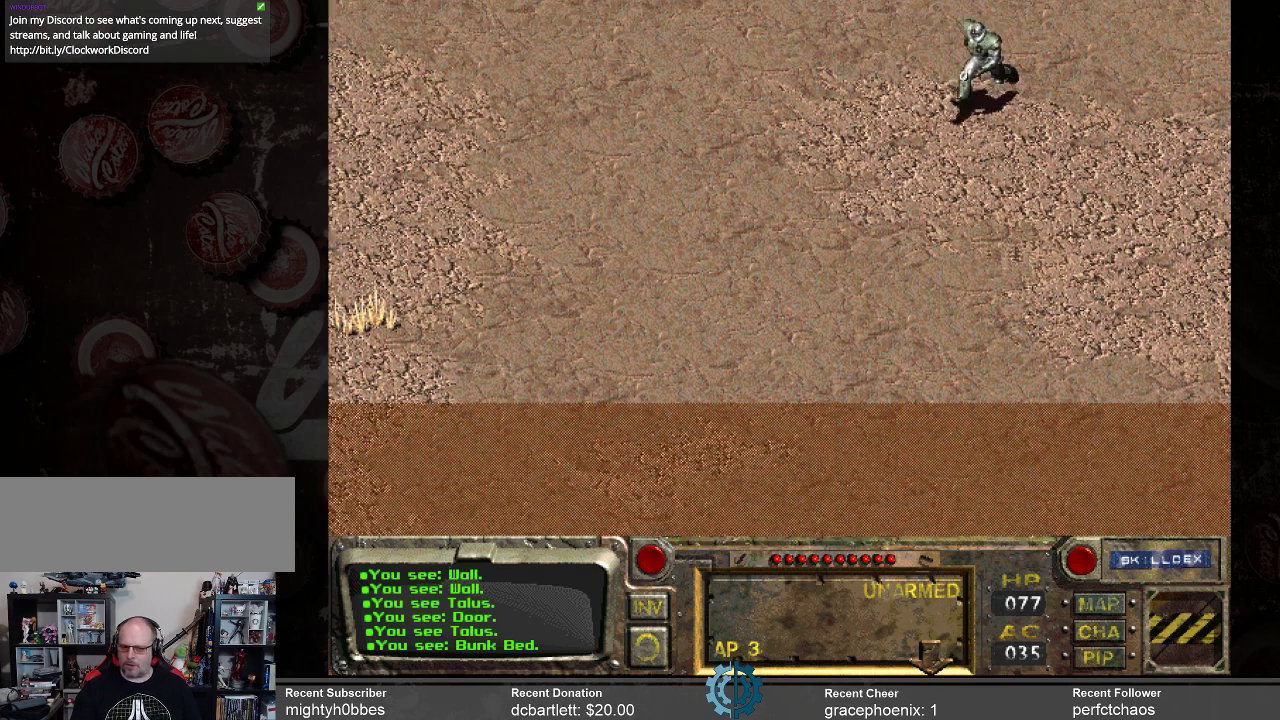
{"keys": [], "mouse": [], "events": []}
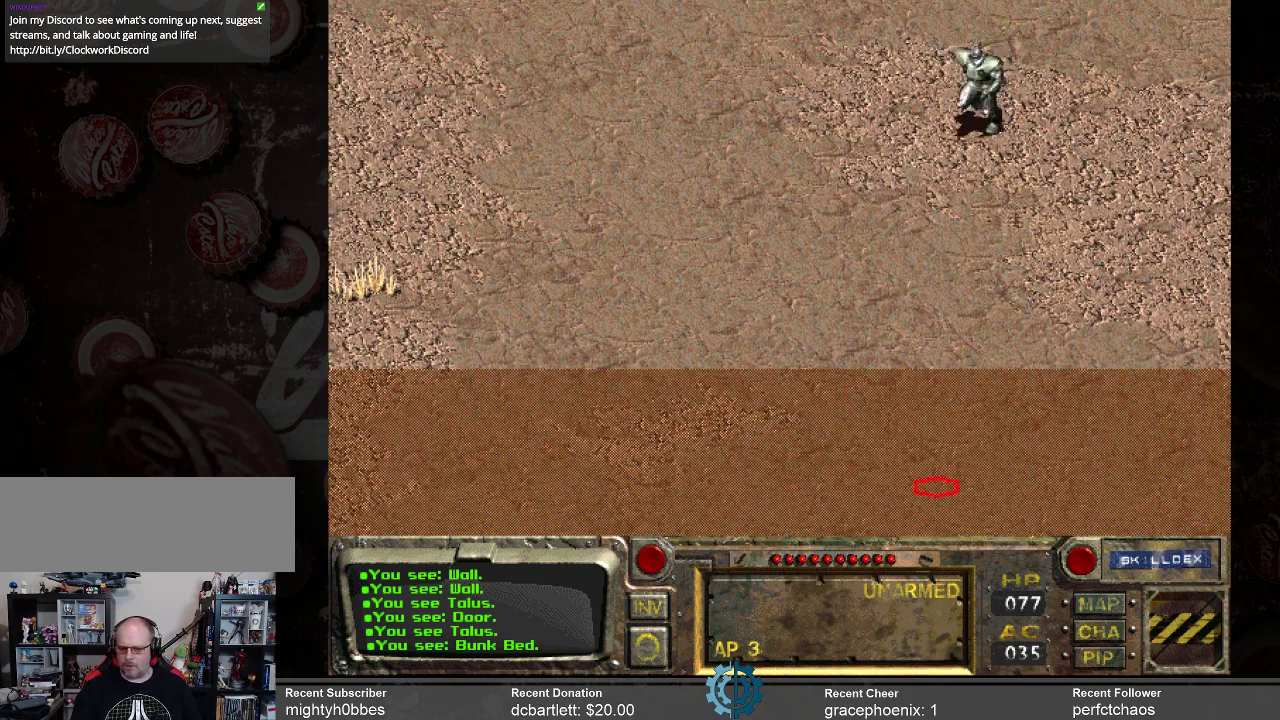
{"keys": [], "mouse": [], "events": []}
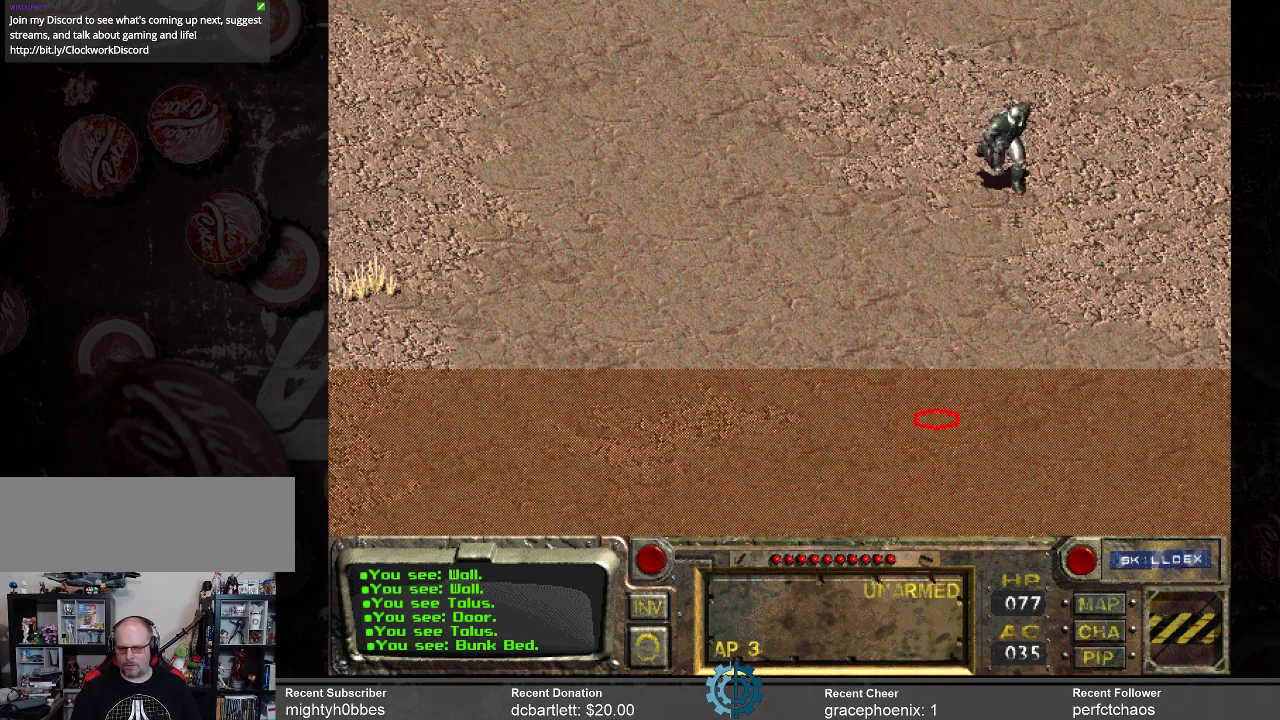
{"keys": [], "mouse": [], "events": [[267, "mouse_left", "down"], [367, "mouse_left", "up"]]}